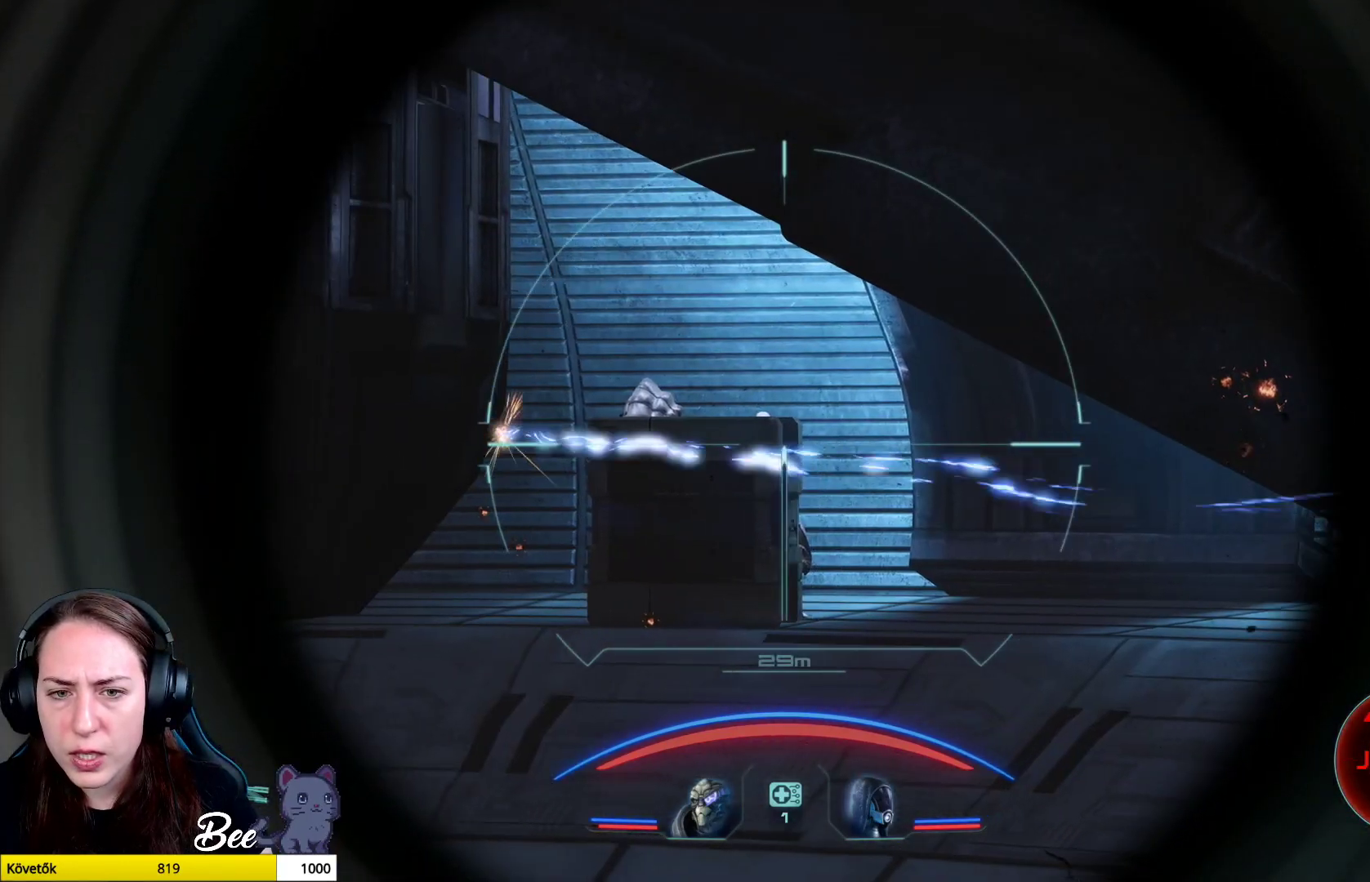
Gameplay with a controller (PlayStation layout); each line is a JSON object with the inputs held at the frame after it. "events" lists button and stick changes between this image and that frame as [ms after this image, input, new state], when the widget could be followed in between.
{"buttons": ["L2"], "left_stick": "center", "right_stick": "up-left", "events": [[433, "right_stick", "up-left"]]}
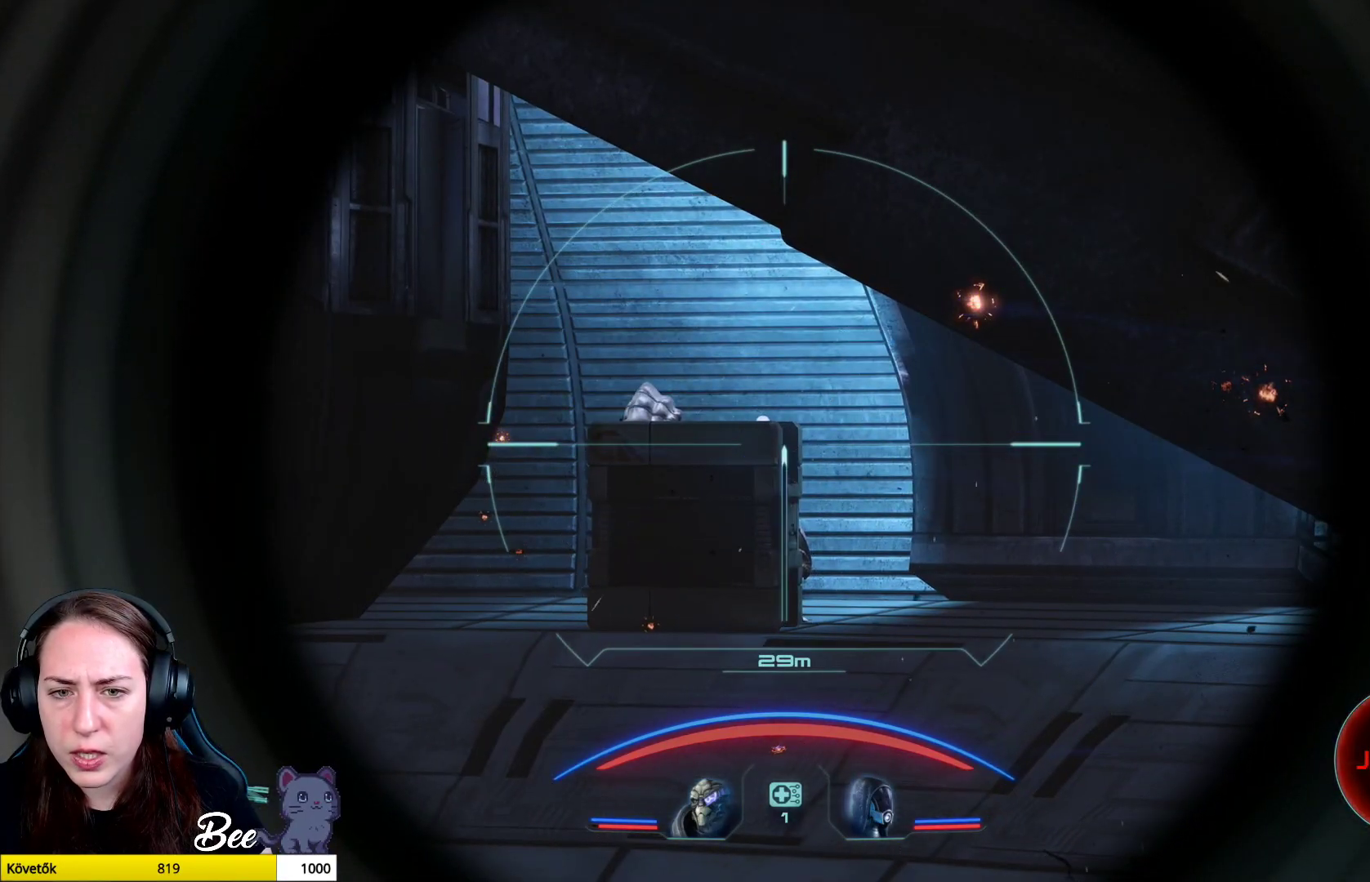
{"buttons": ["L2"], "left_stick": "center", "right_stick": "left", "events": [[184, "right_stick", "left"], [284, "right_stick", "center"], [434, "right_stick", "left"]]}
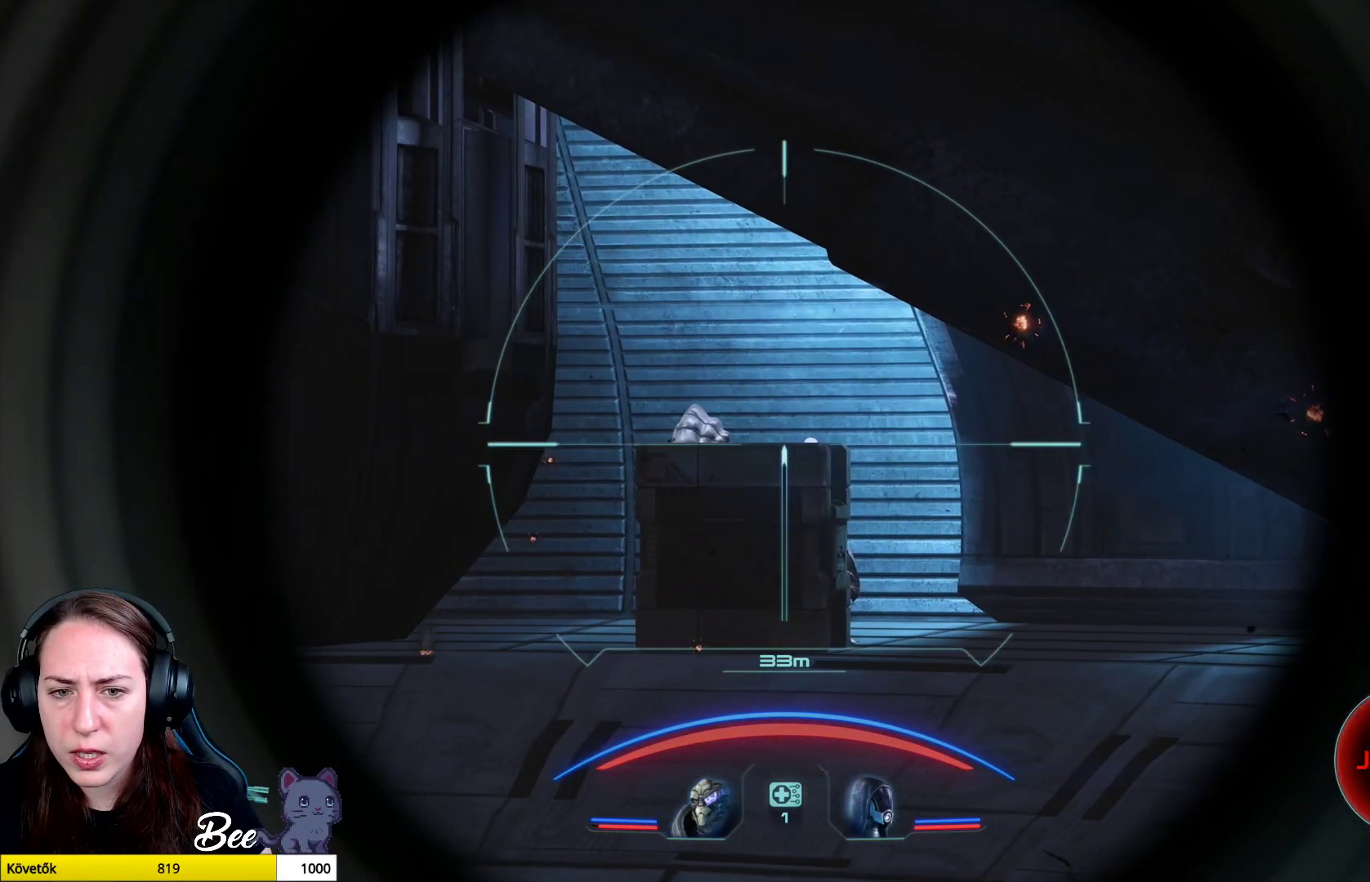
{"buttons": ["L2"], "left_stick": "center", "right_stick": "up-right", "events": [[400, "right_stick", "up"], [467, "right_stick", "up-right"]]}
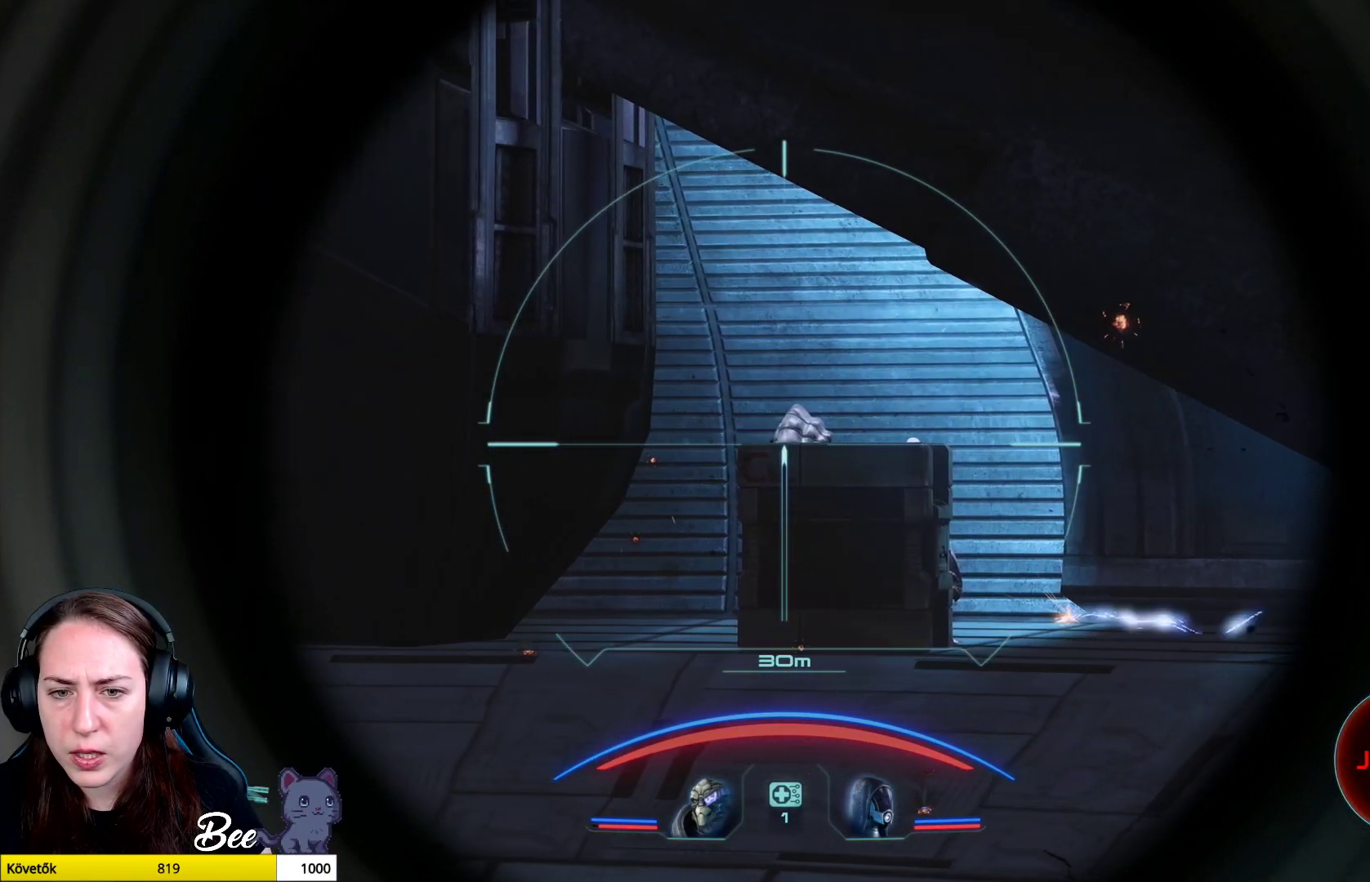
{"buttons": ["L2"], "left_stick": "center", "right_stick": "center", "events": [[184, "right_stick", "center"]]}
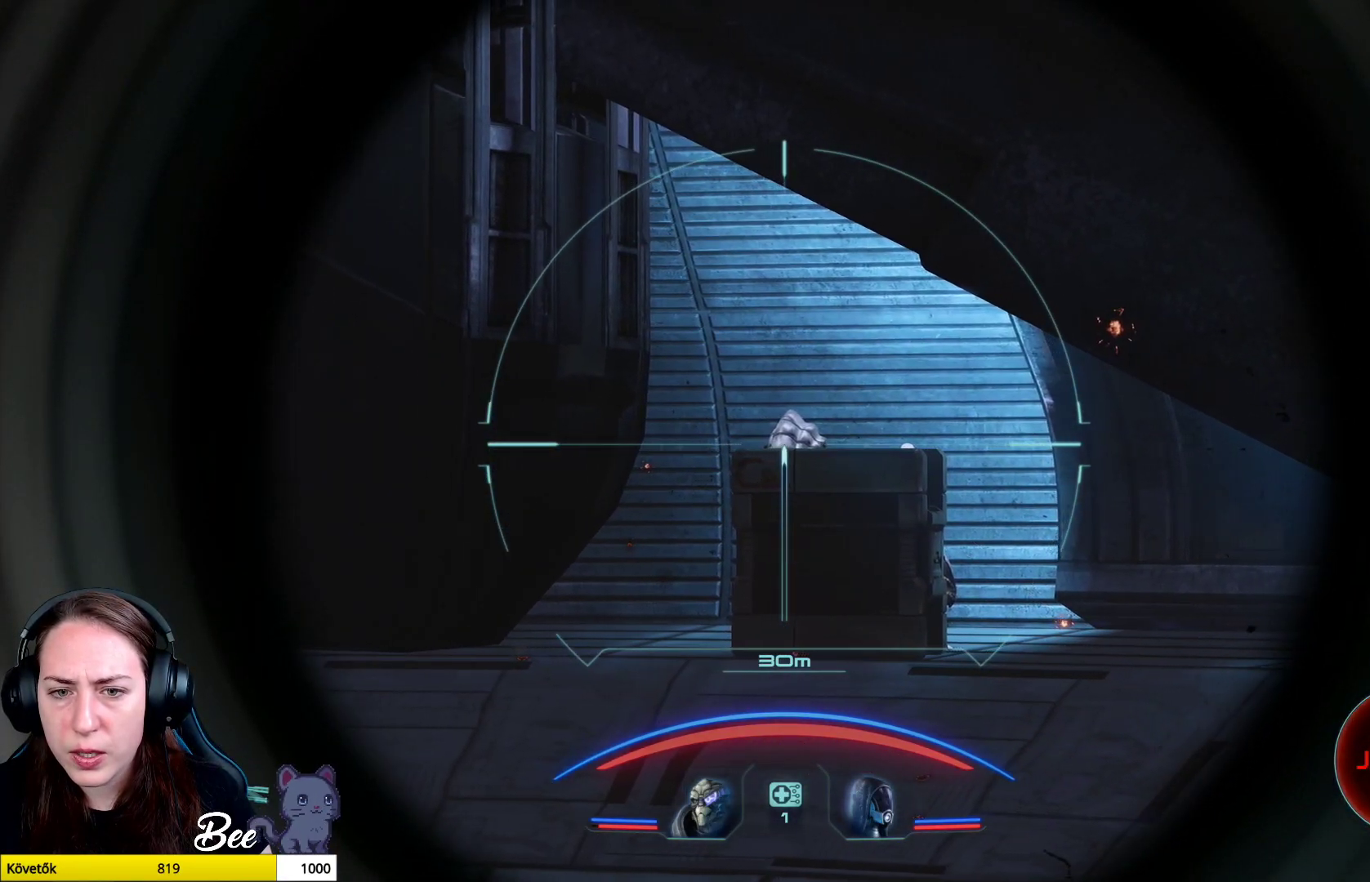
{"buttons": ["L2"], "left_stick": "center", "right_stick": "center", "events": [[217, "R2", "down"], [367, "R2", "up"]]}
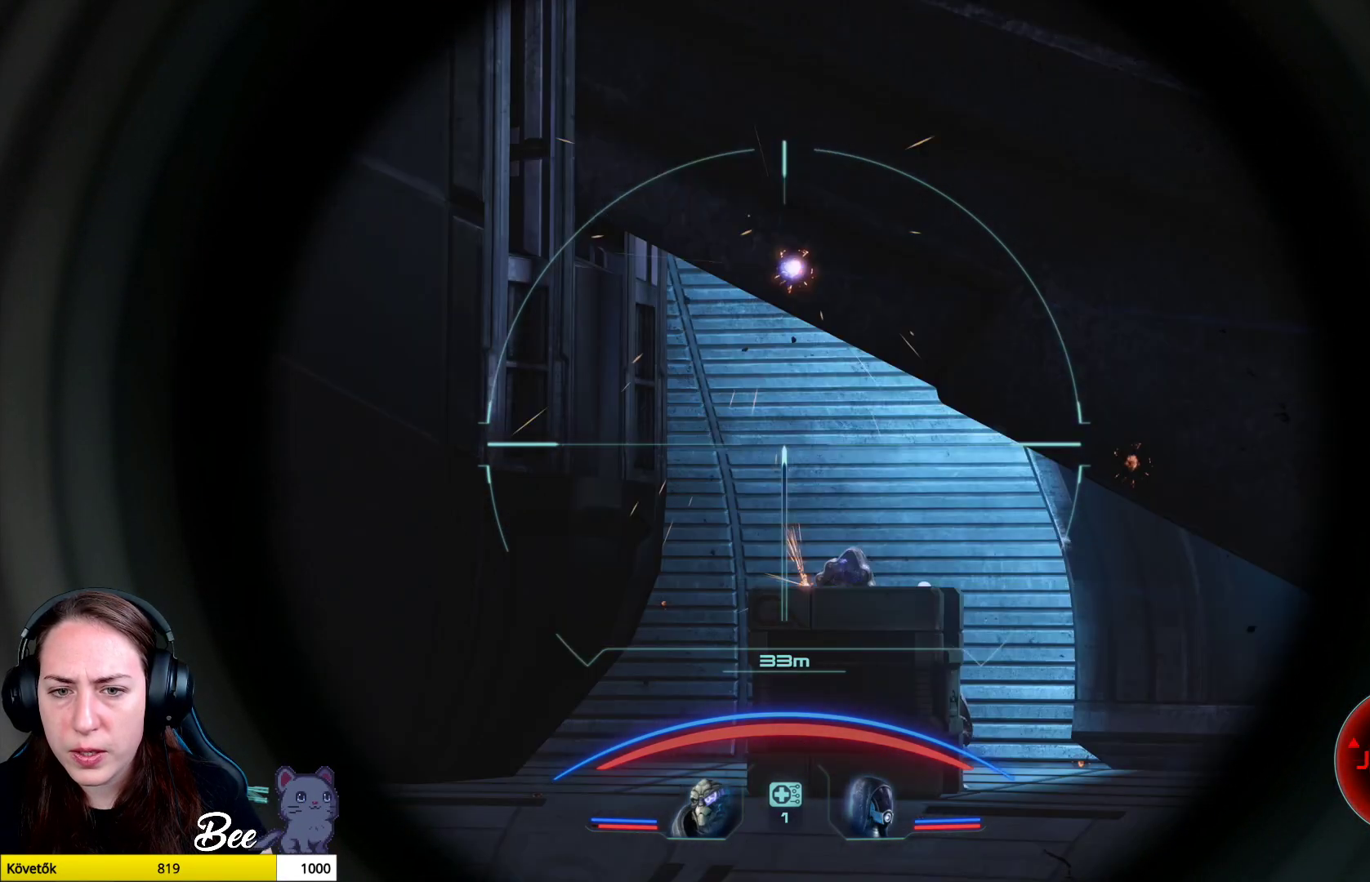
{"buttons": ["L2"], "left_stick": "center", "right_stick": "down", "events": [[234, "right_stick", "down"]]}
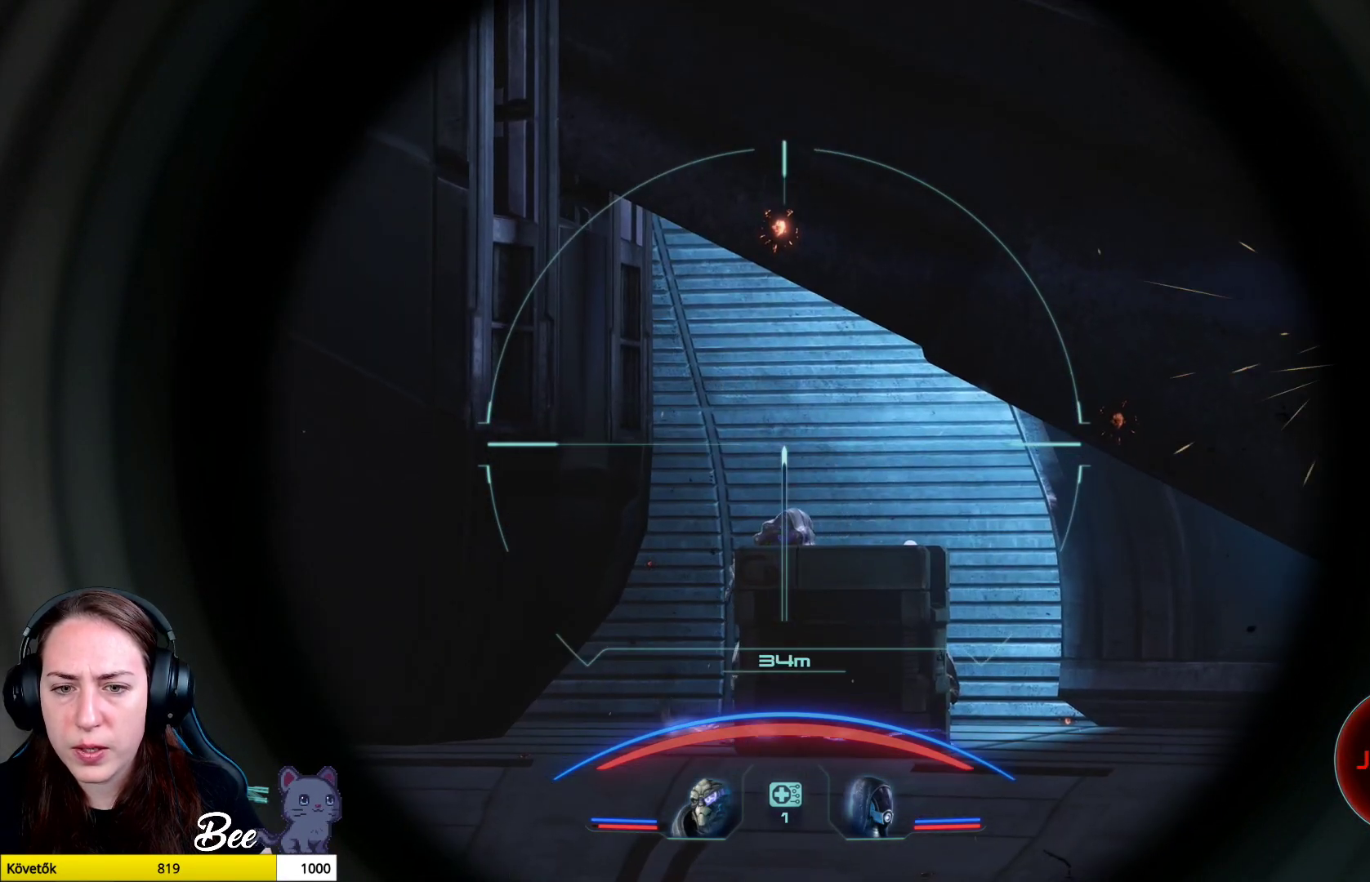
{"buttons": ["L2"], "left_stick": "center", "right_stick": "down-left", "events": [[117, "right_stick", "down-left"]]}
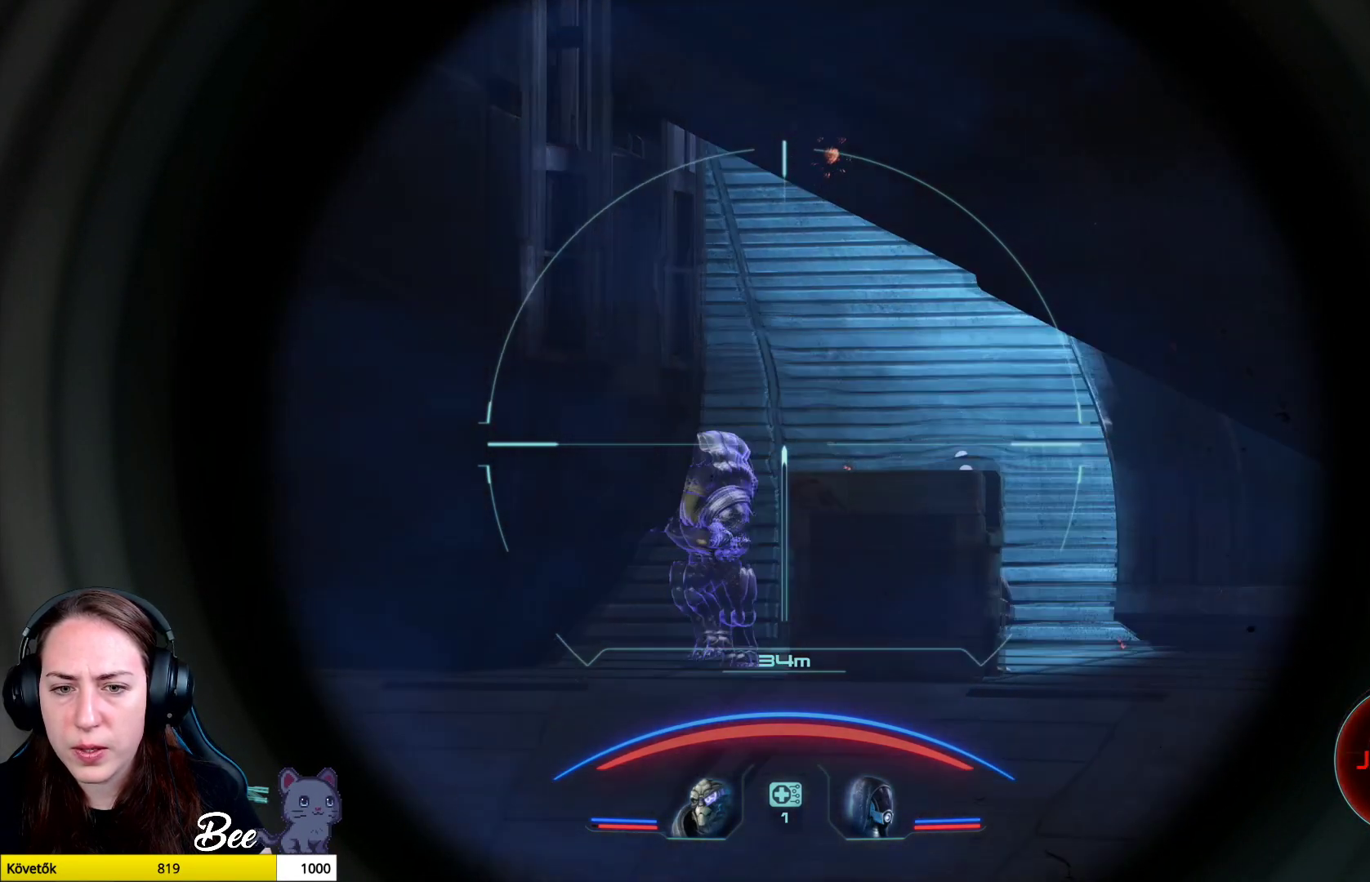
{"buttons": [], "left_stick": "center", "right_stick": "center", "events": [[150, "right_stick", "right"], [284, "right_stick", "down"], [384, "L2", "up"], [484, "right_stick", "center"]]}
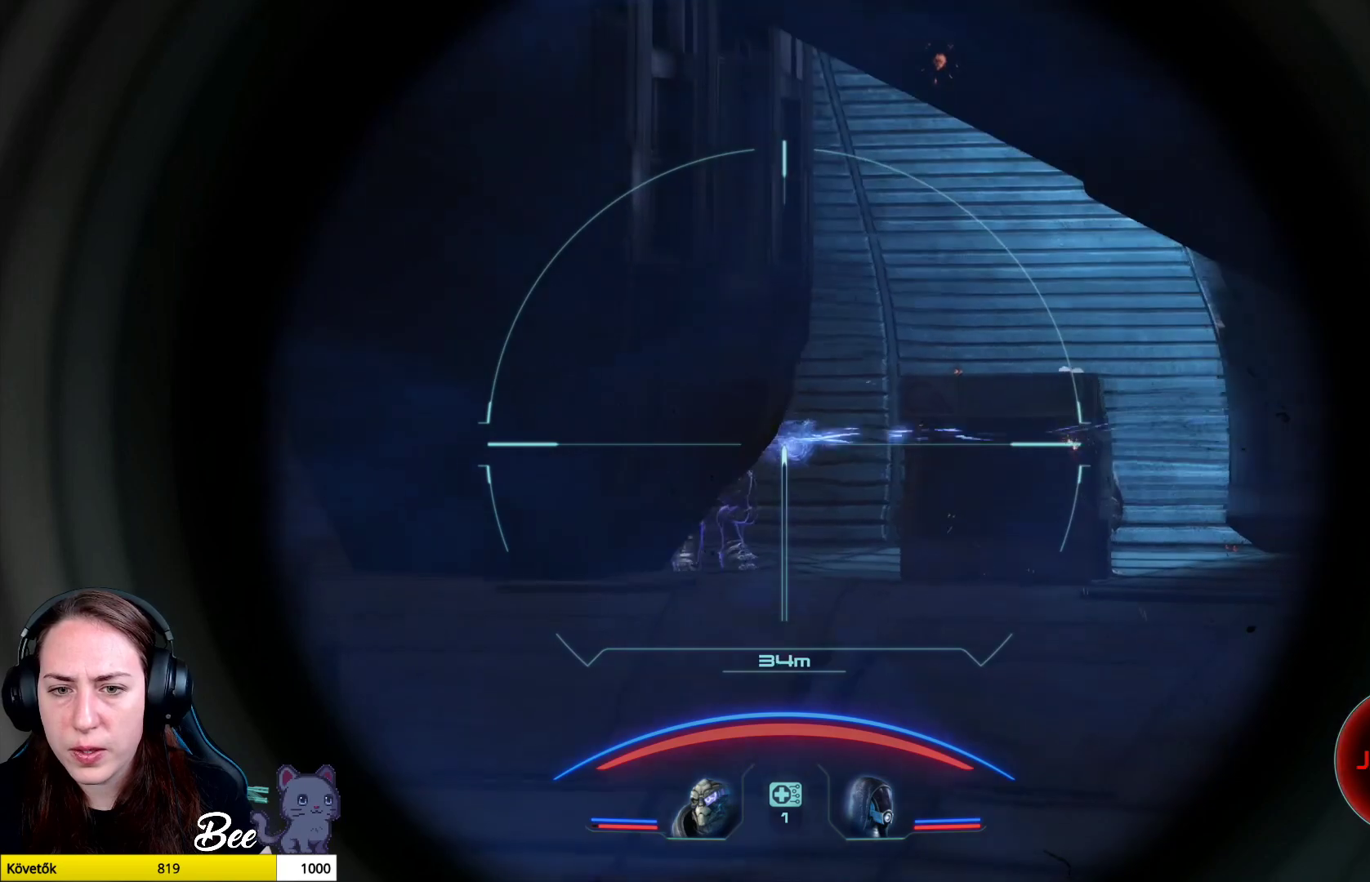
{"buttons": [], "left_stick": "center", "right_stick": "center", "events": []}
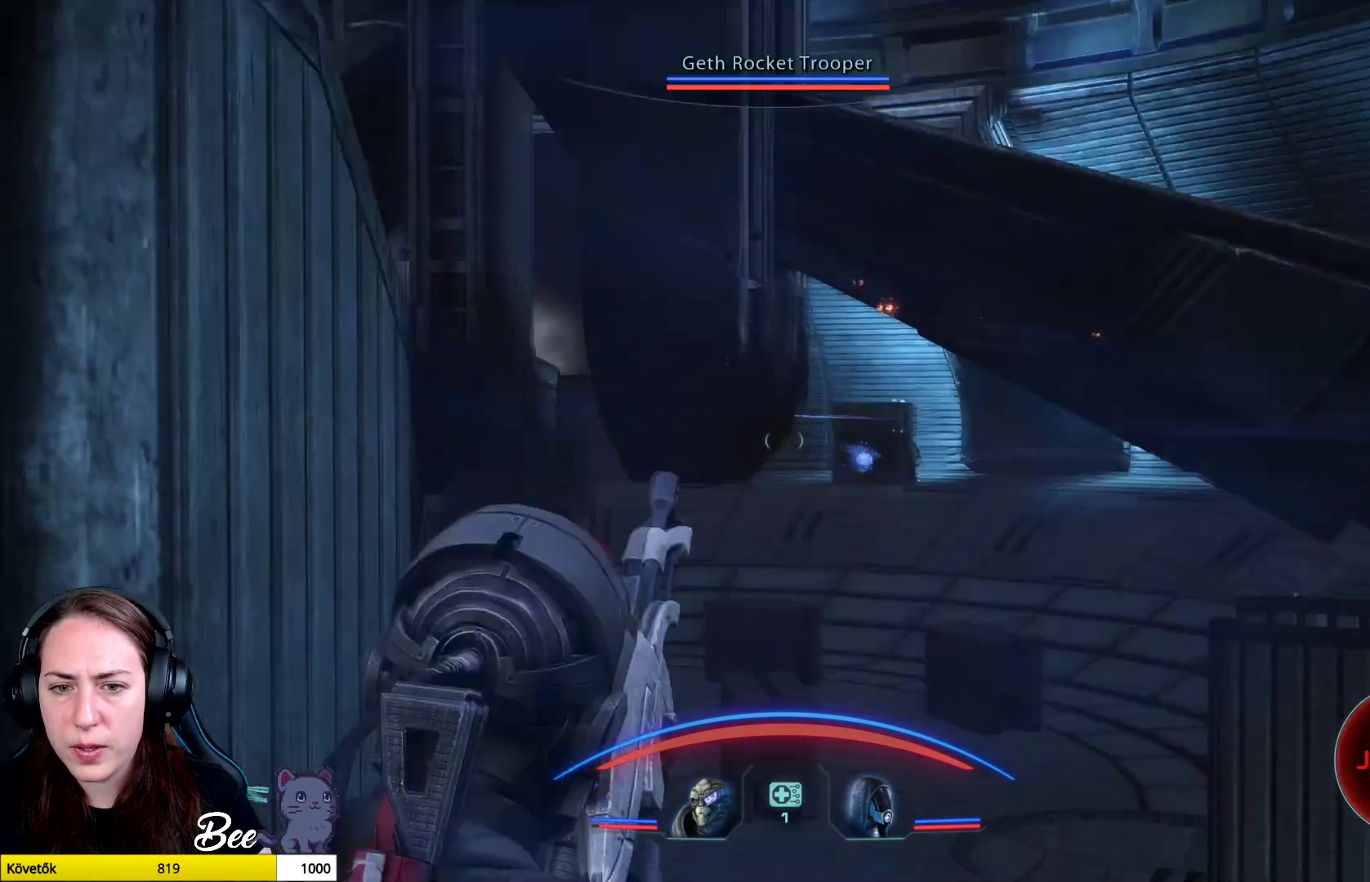
{"buttons": [], "left_stick": "center", "right_stick": "center", "events": []}
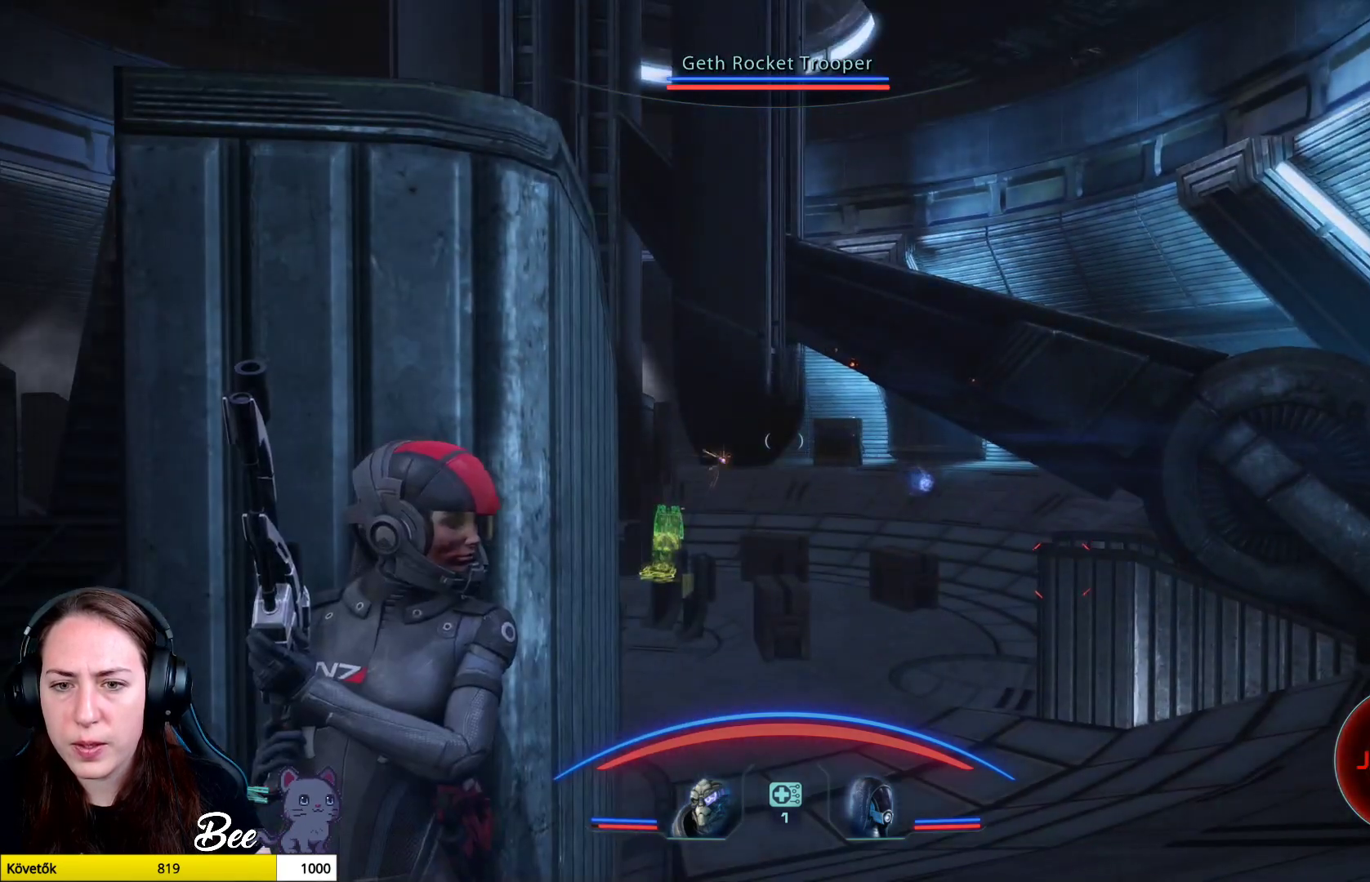
{"buttons": [], "left_stick": "center", "right_stick": "center", "events": []}
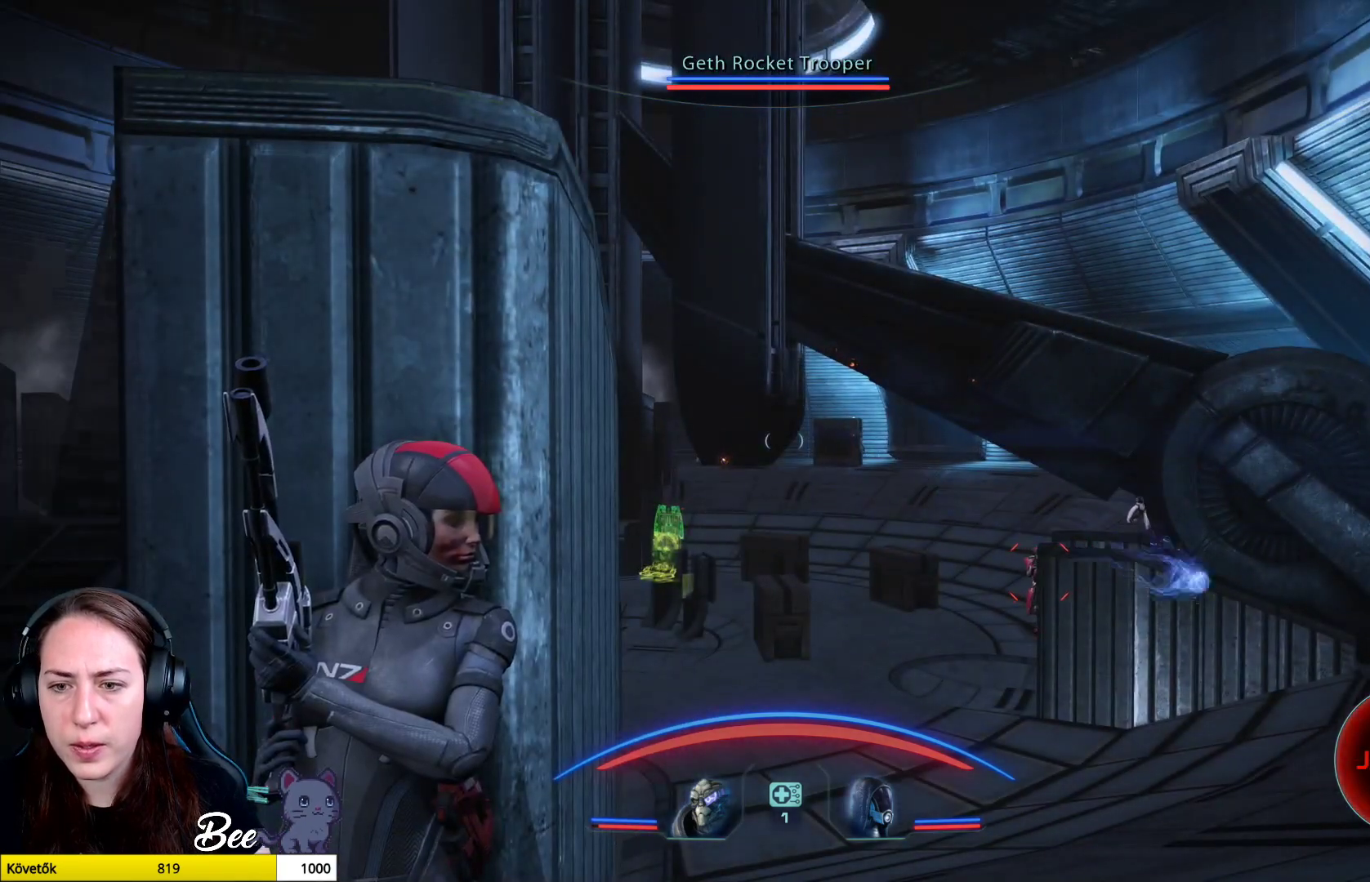
{"buttons": [], "left_stick": "center", "right_stick": "center", "events": [[150, "right_stick", "down-right"], [500, "right_stick", "center"]]}
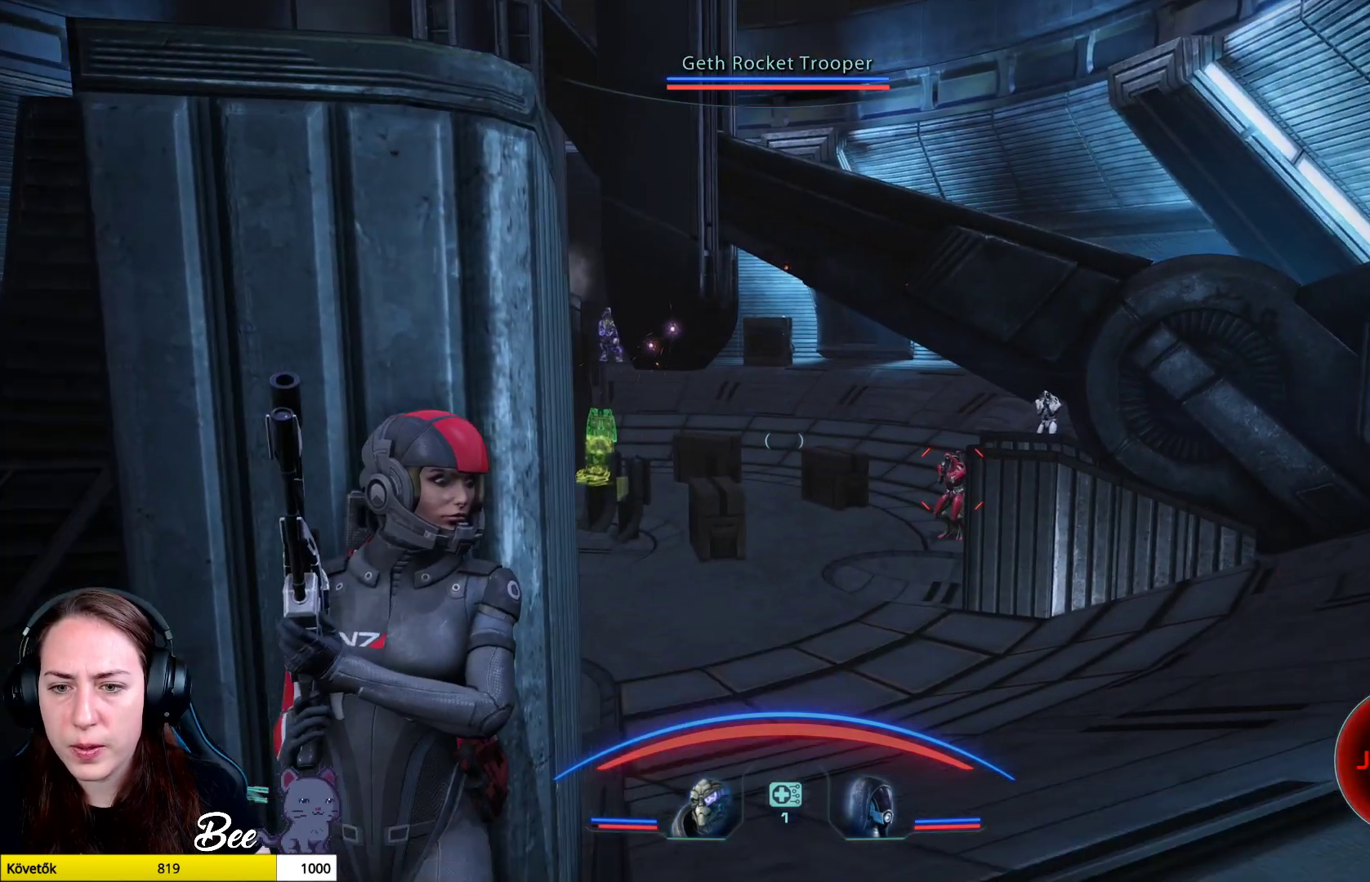
{"buttons": [], "left_stick": "center", "right_stick": "left", "events": [[384, "right_stick", "left"]]}
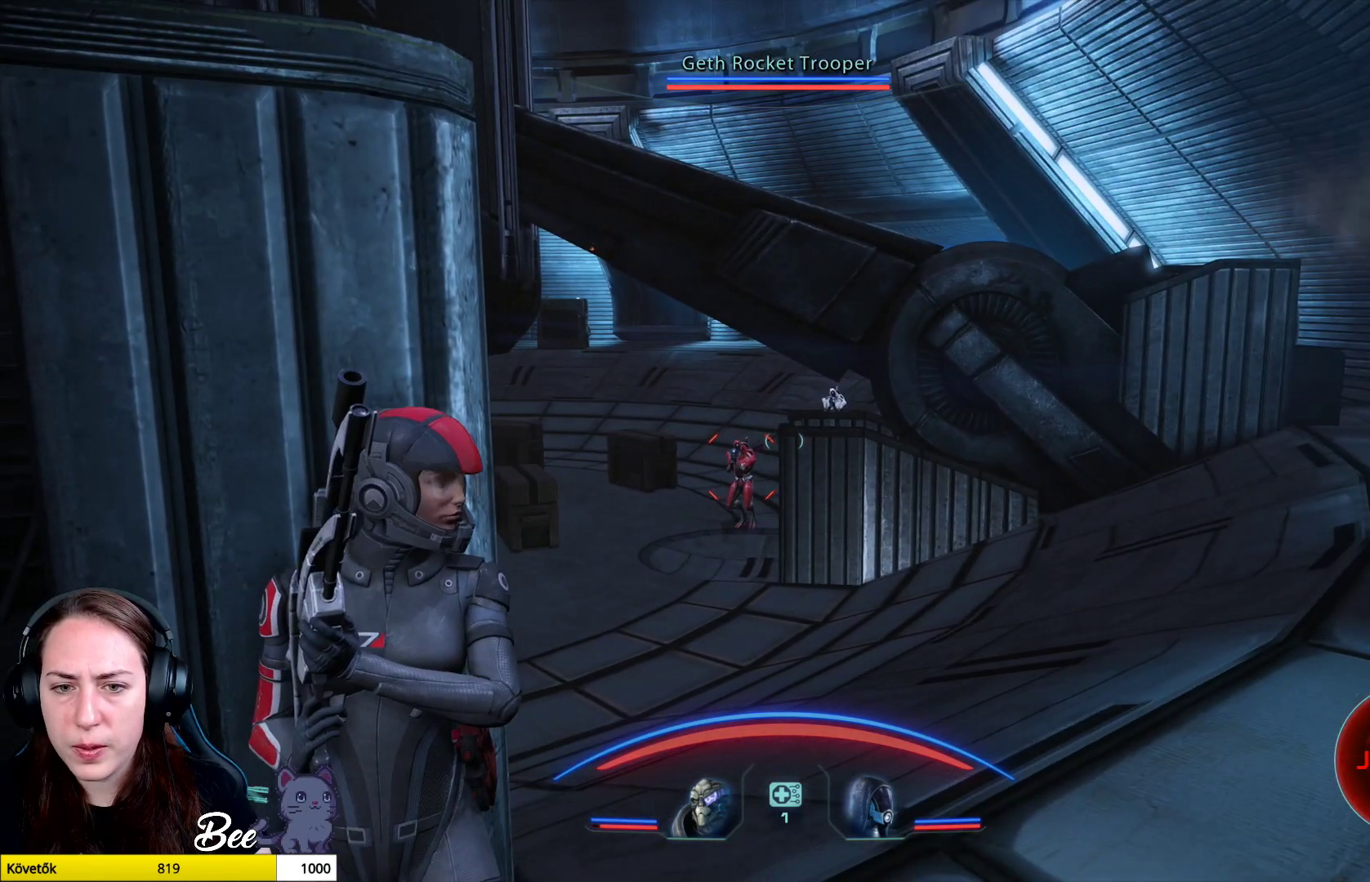
{"buttons": [], "left_stick": "center", "right_stick": "center", "events": [[116, "right_stick", "center"]]}
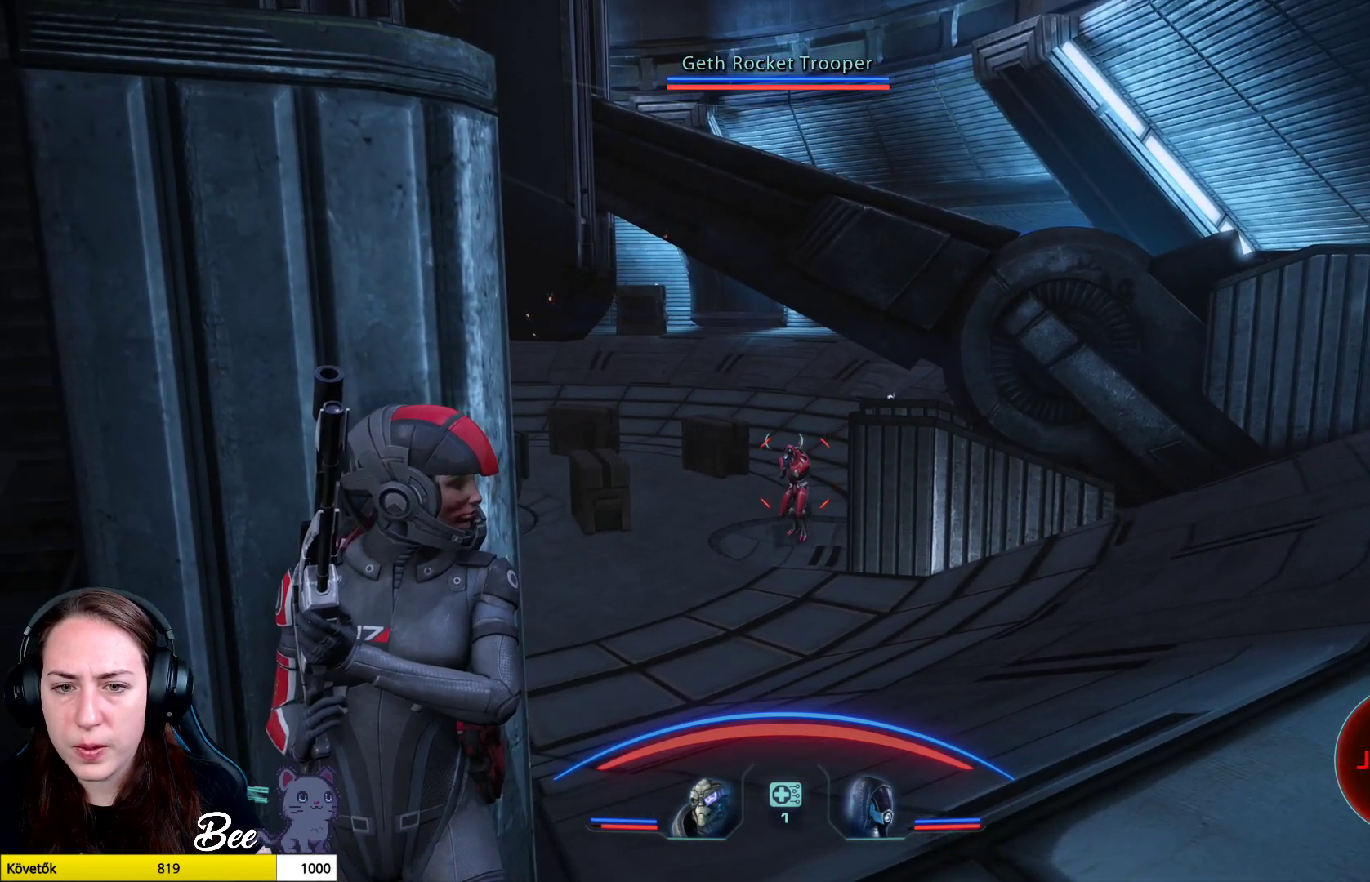
{"buttons": ["L1"], "left_stick": "center", "right_stick": "center", "events": [[83, "L1", "down"]]}
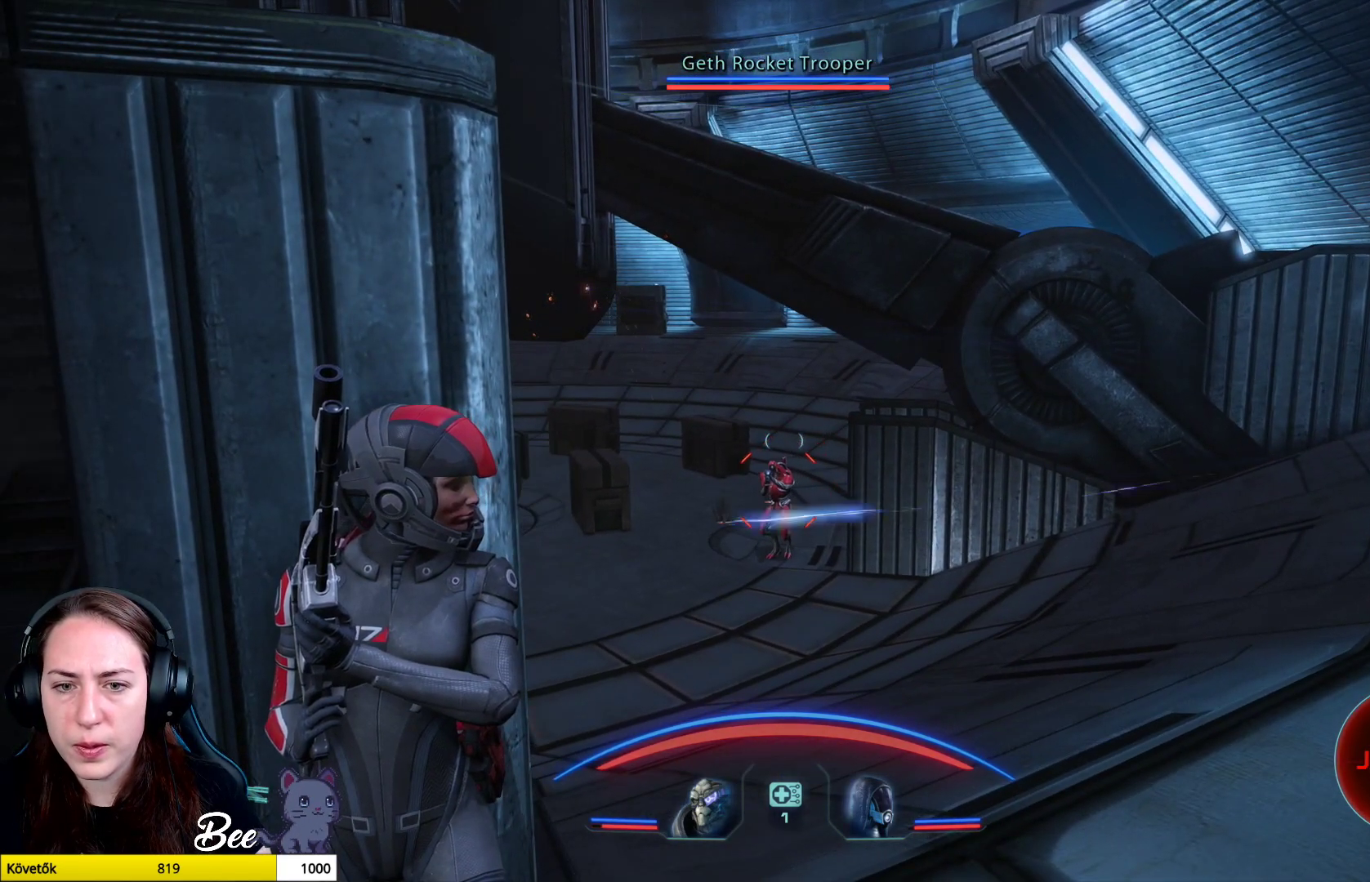
{"buttons": ["L1"], "left_stick": "center", "right_stick": "center", "events": []}
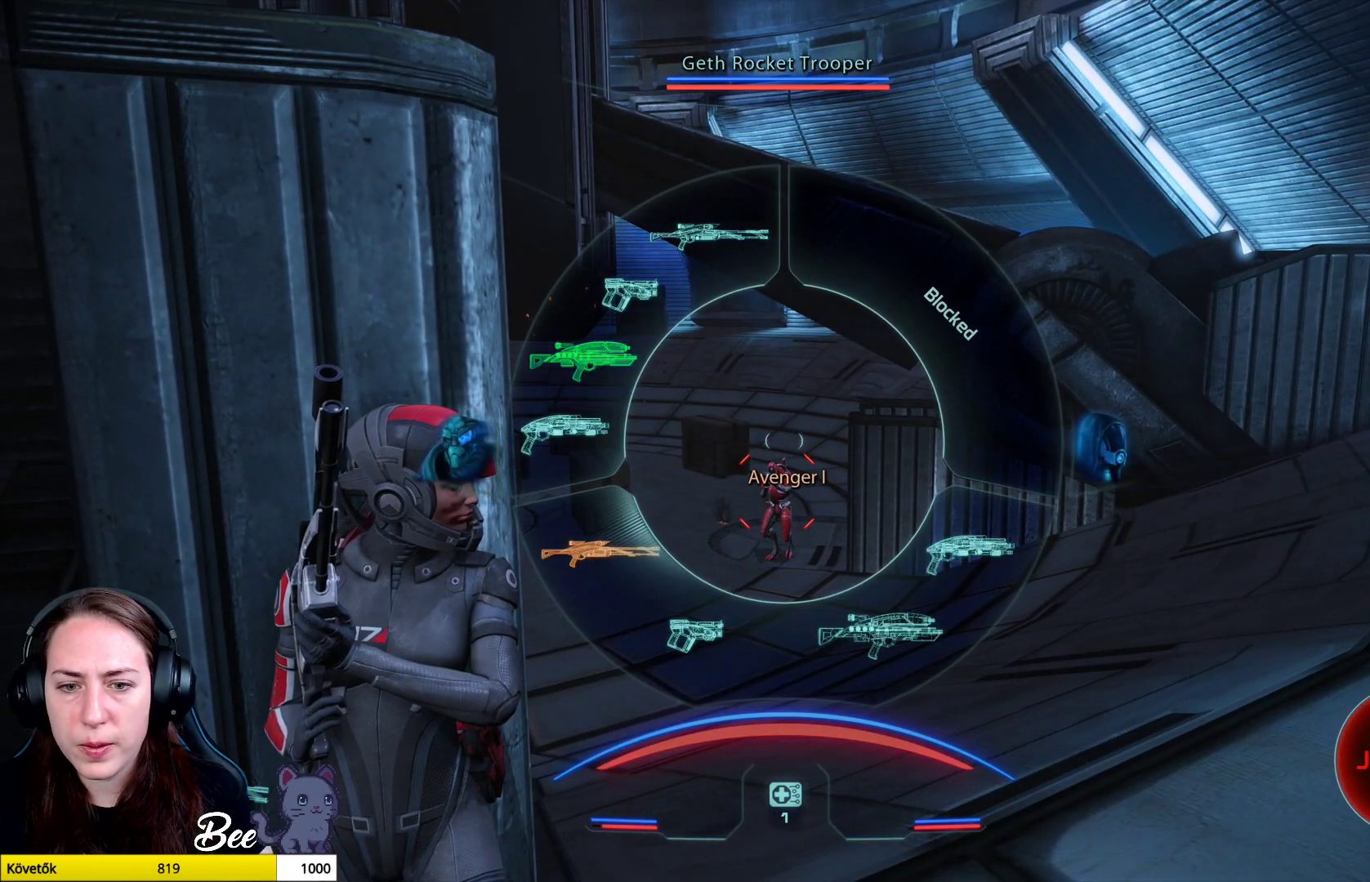
{"buttons": ["L1"], "left_stick": "center", "right_stick": "center", "events": [[134, "right_stick", "down"], [434, "right_stick", "center"]]}
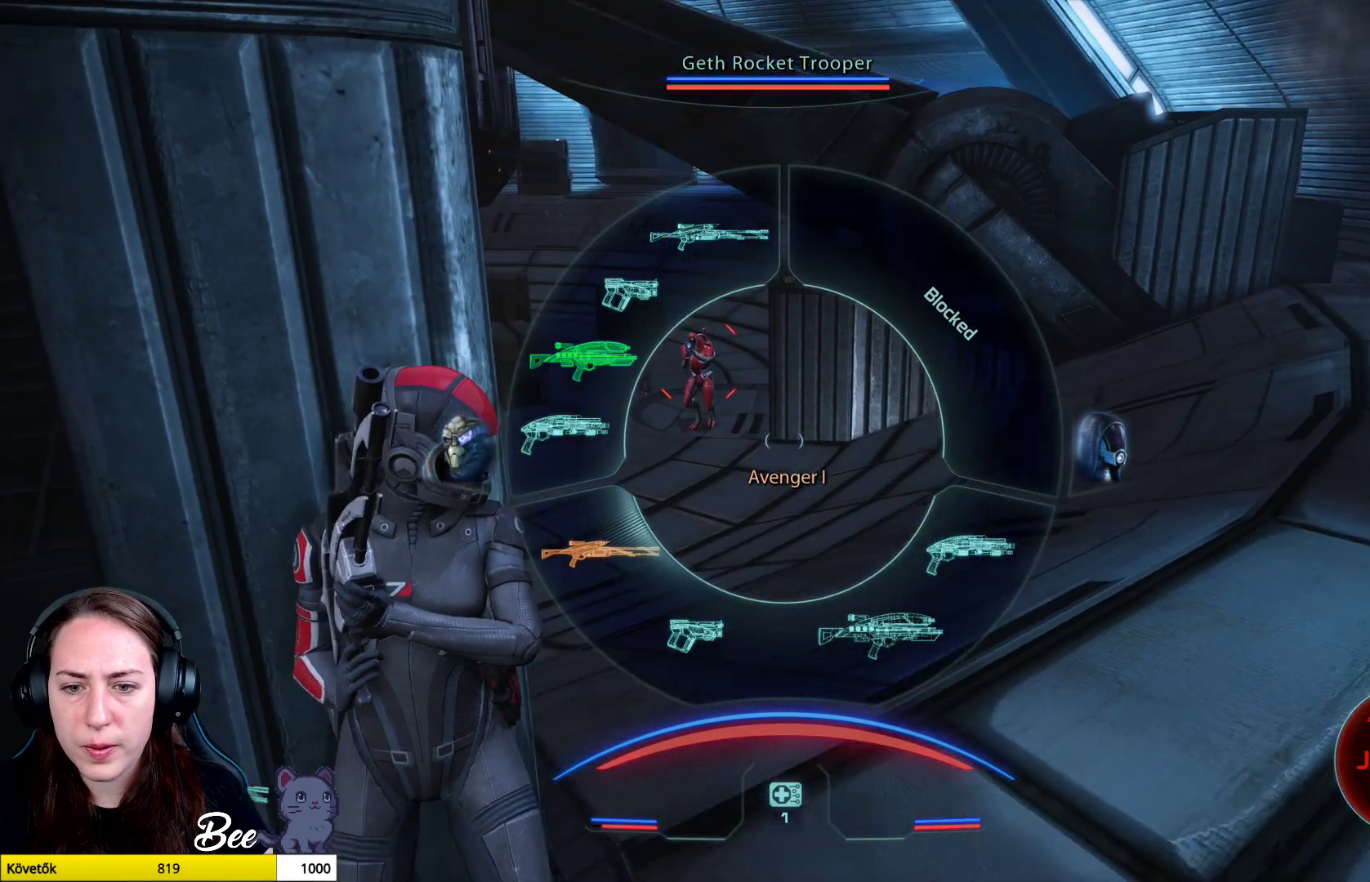
{"buttons": ["L1"], "left_stick": "down", "right_stick": "center", "events": [[183, "left_stick", "down"]]}
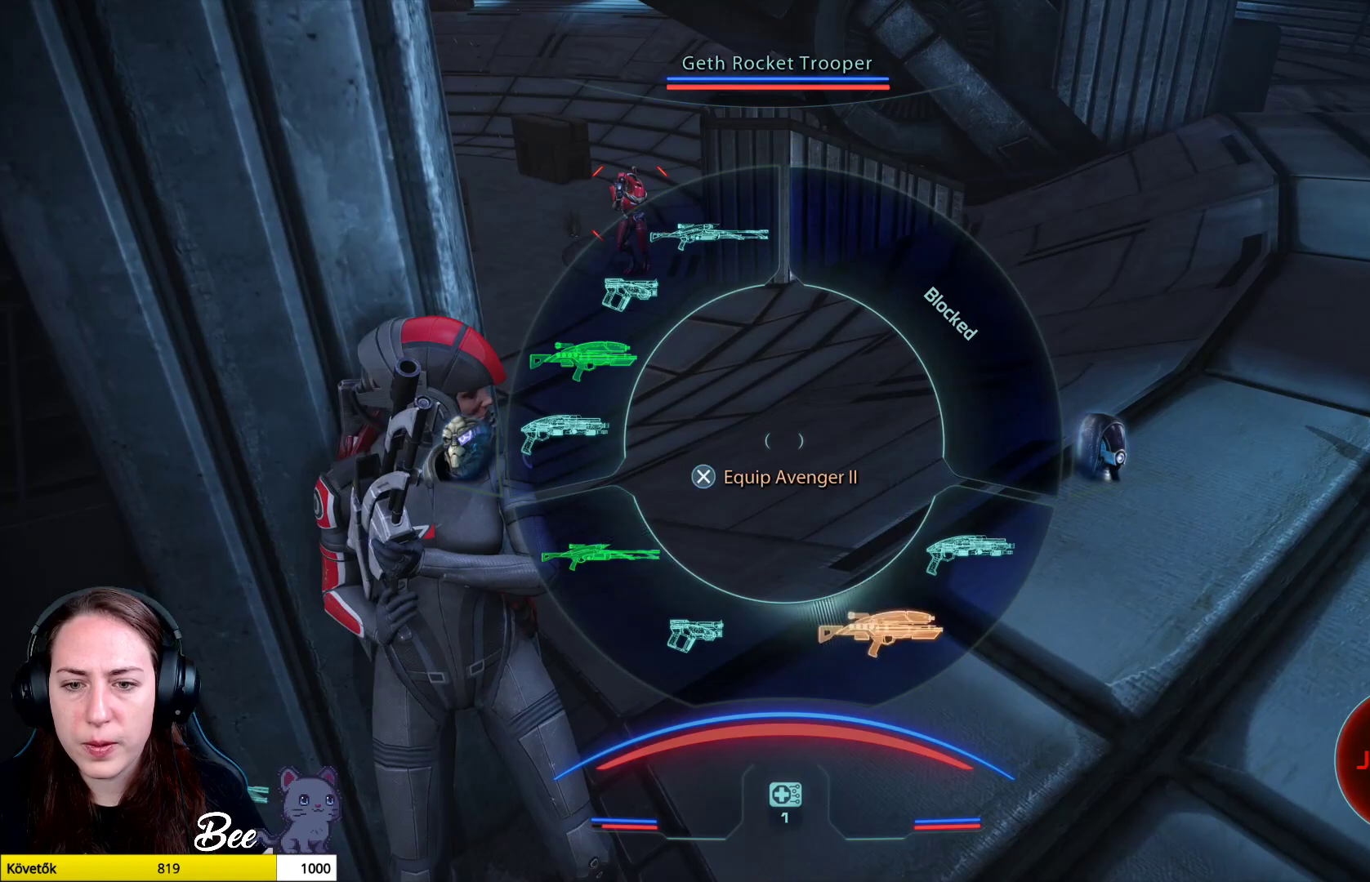
{"buttons": ["L1"], "left_stick": "down", "right_stick": "center", "events": []}
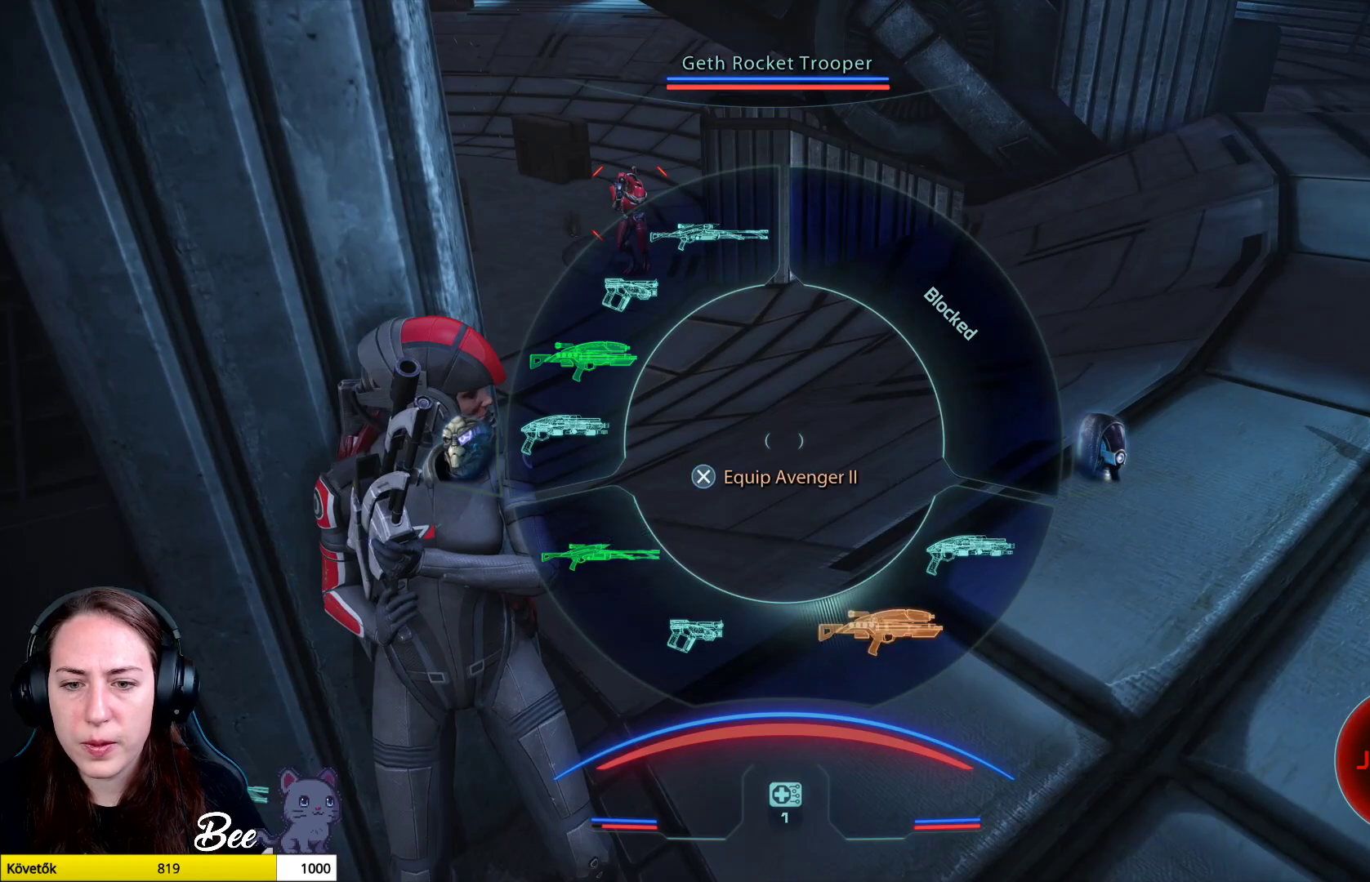
{"buttons": [], "left_stick": "center", "right_stick": "up-left", "events": [[66, "CROSS", "down"], [183, "CROSS", "up"], [233, "L1", "up"], [300, "left_stick", "center"], [467, "right_stick", "up-left"]]}
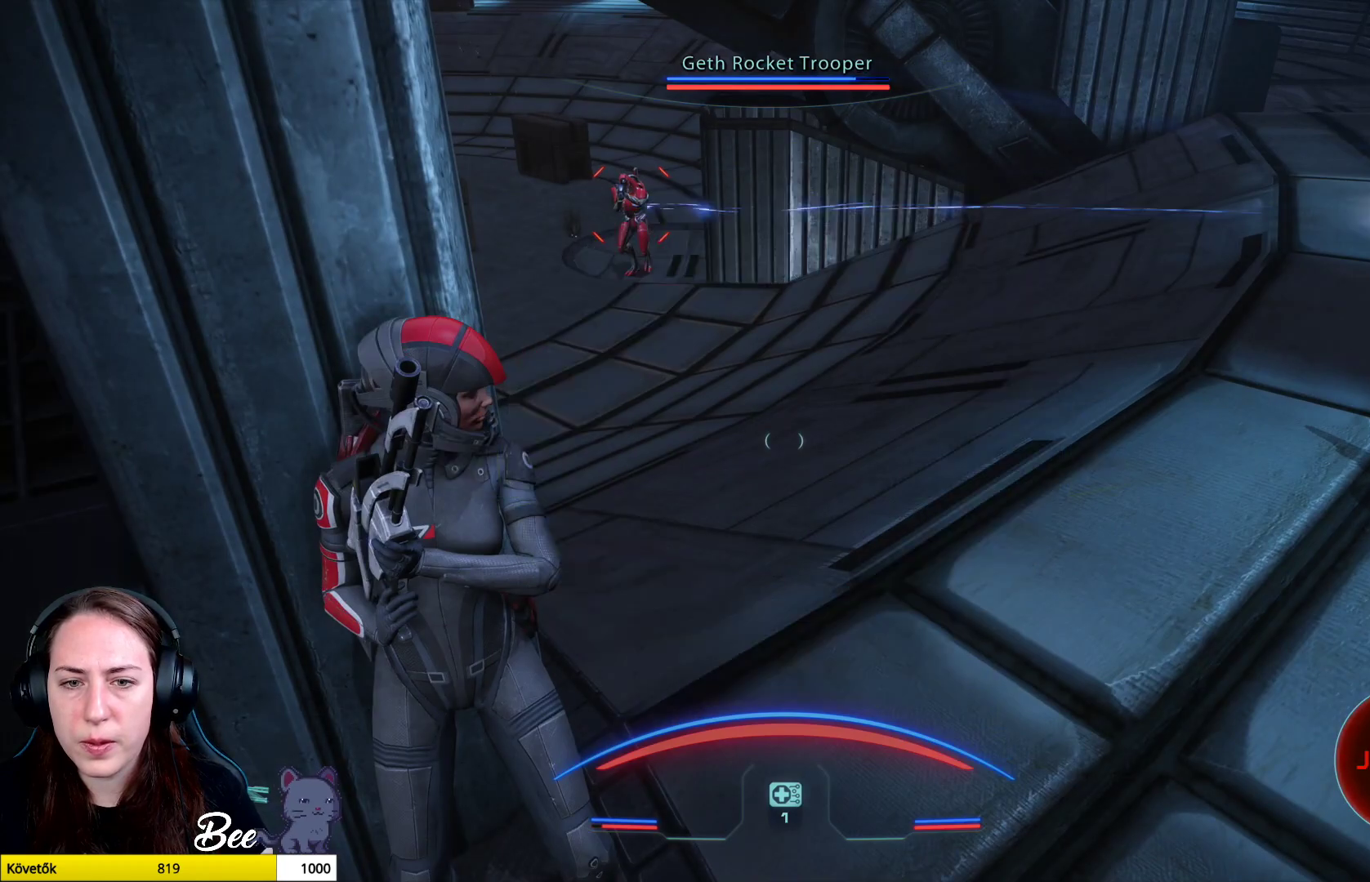
{"buttons": ["L2"], "left_stick": "center", "right_stick": "up", "events": [[167, "right_stick", "up"], [184, "L2", "down"]]}
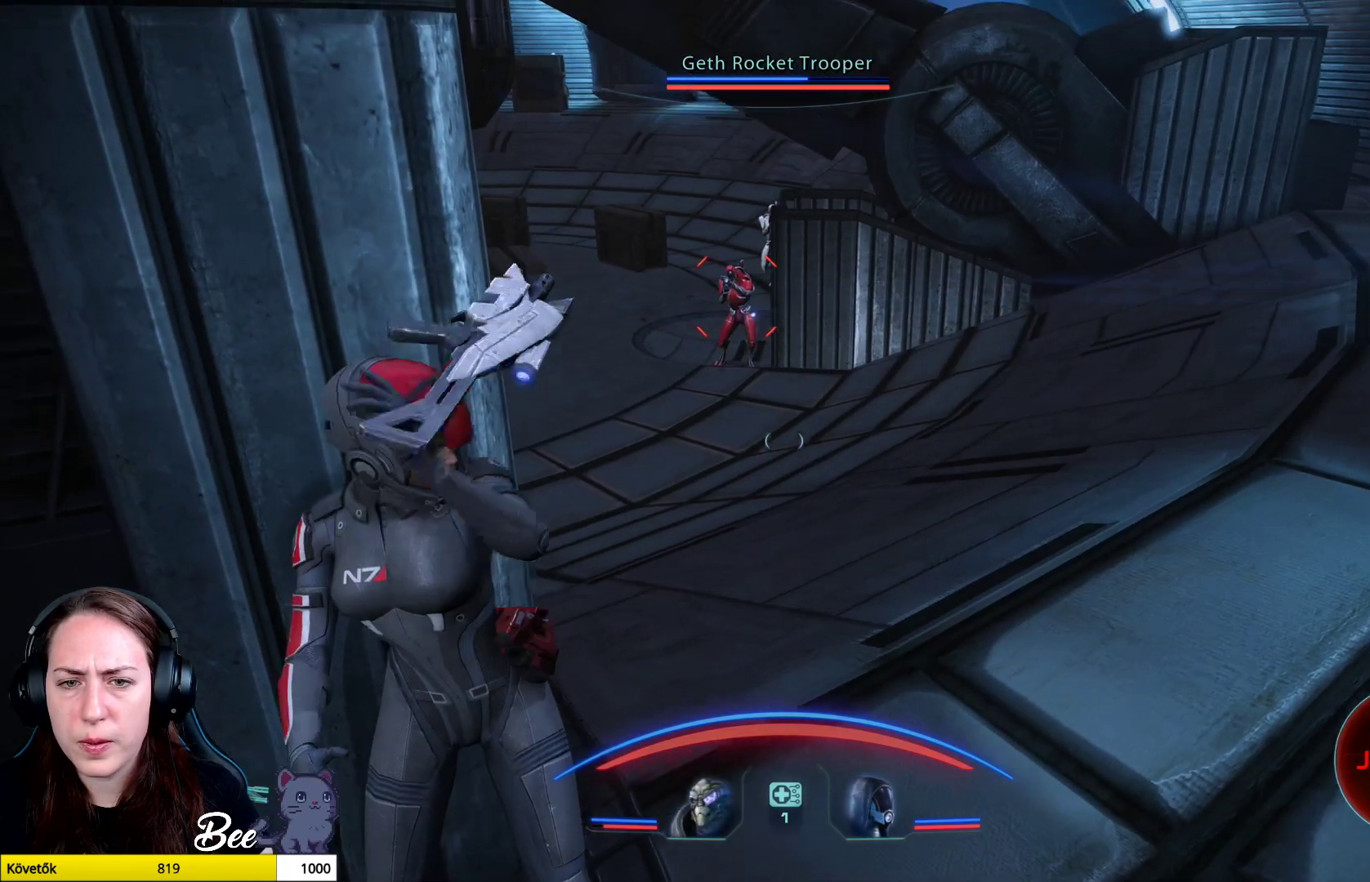
{"buttons": ["L2", "R2"], "left_stick": "center", "right_stick": "down-right", "events": [[133, "right_stick", "center"], [200, "R2", "down"], [300, "right_stick", "down-right"]]}
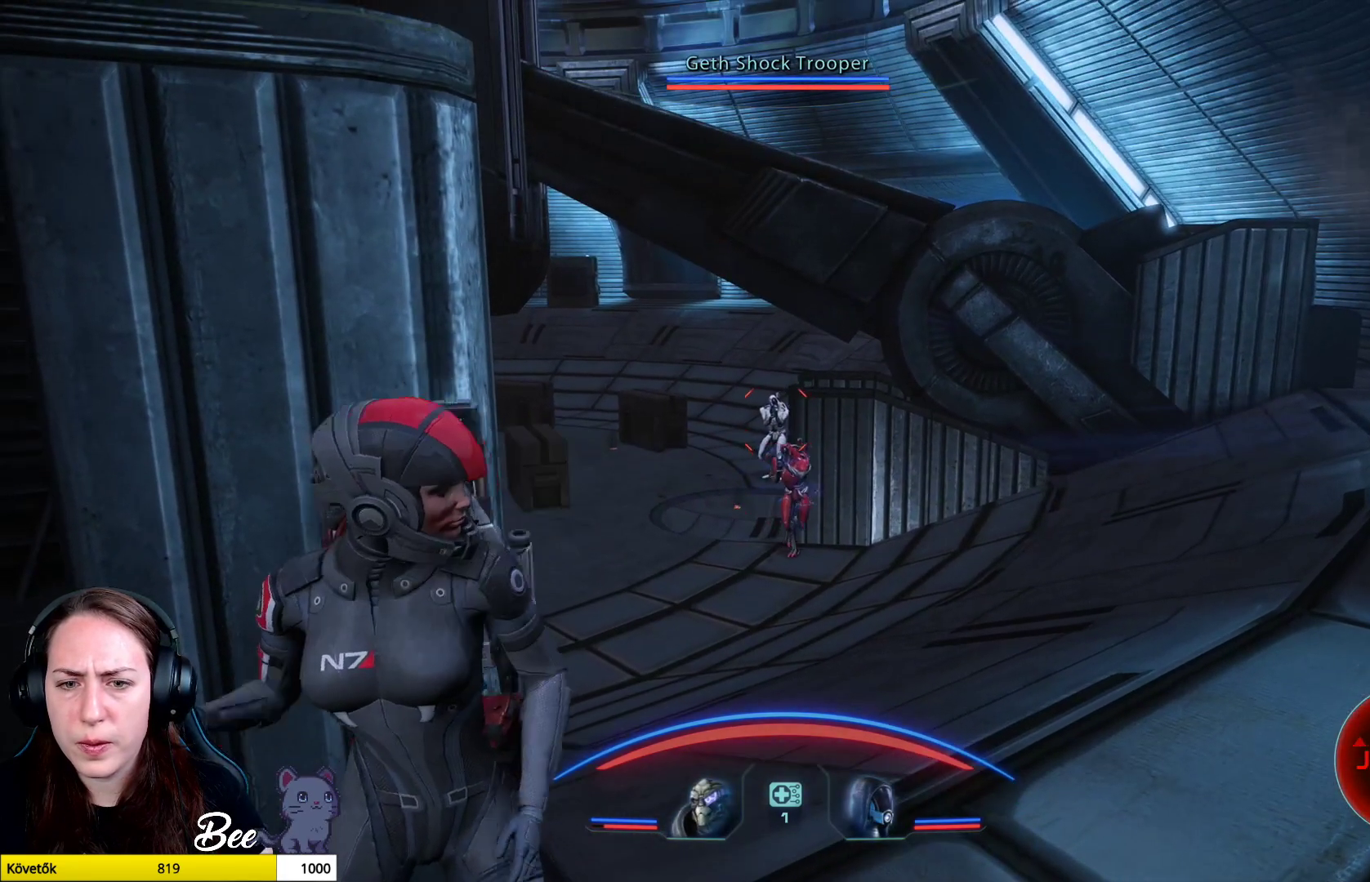
{"buttons": ["L2", "R2"], "left_stick": "center", "right_stick": "up-right", "events": [[284, "right_stick", "up-left"], [434, "right_stick", "up-right"]]}
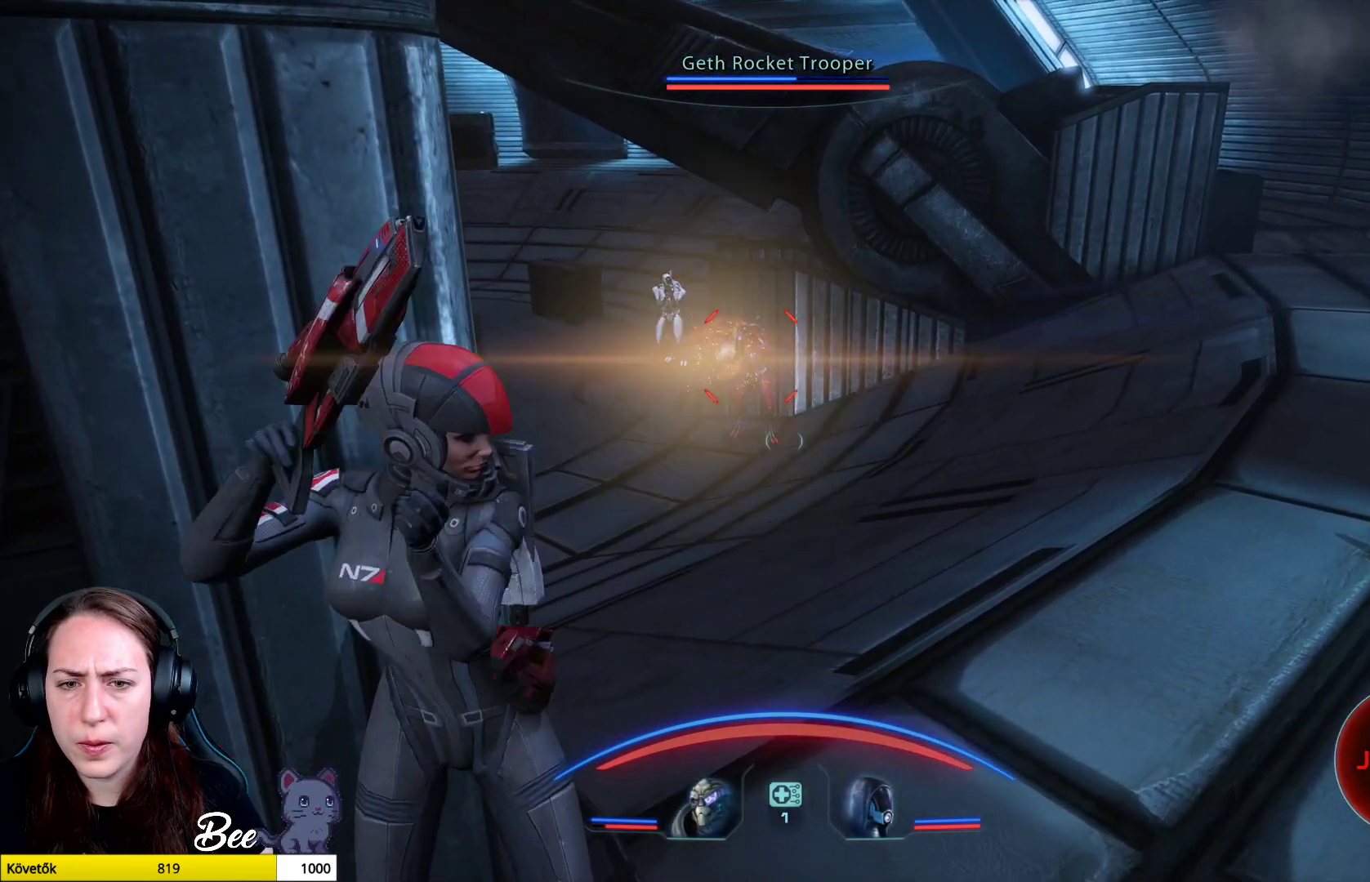
{"buttons": ["L2", "R2"], "left_stick": "center", "right_stick": "center", "events": [[233, "right_stick", "center"]]}
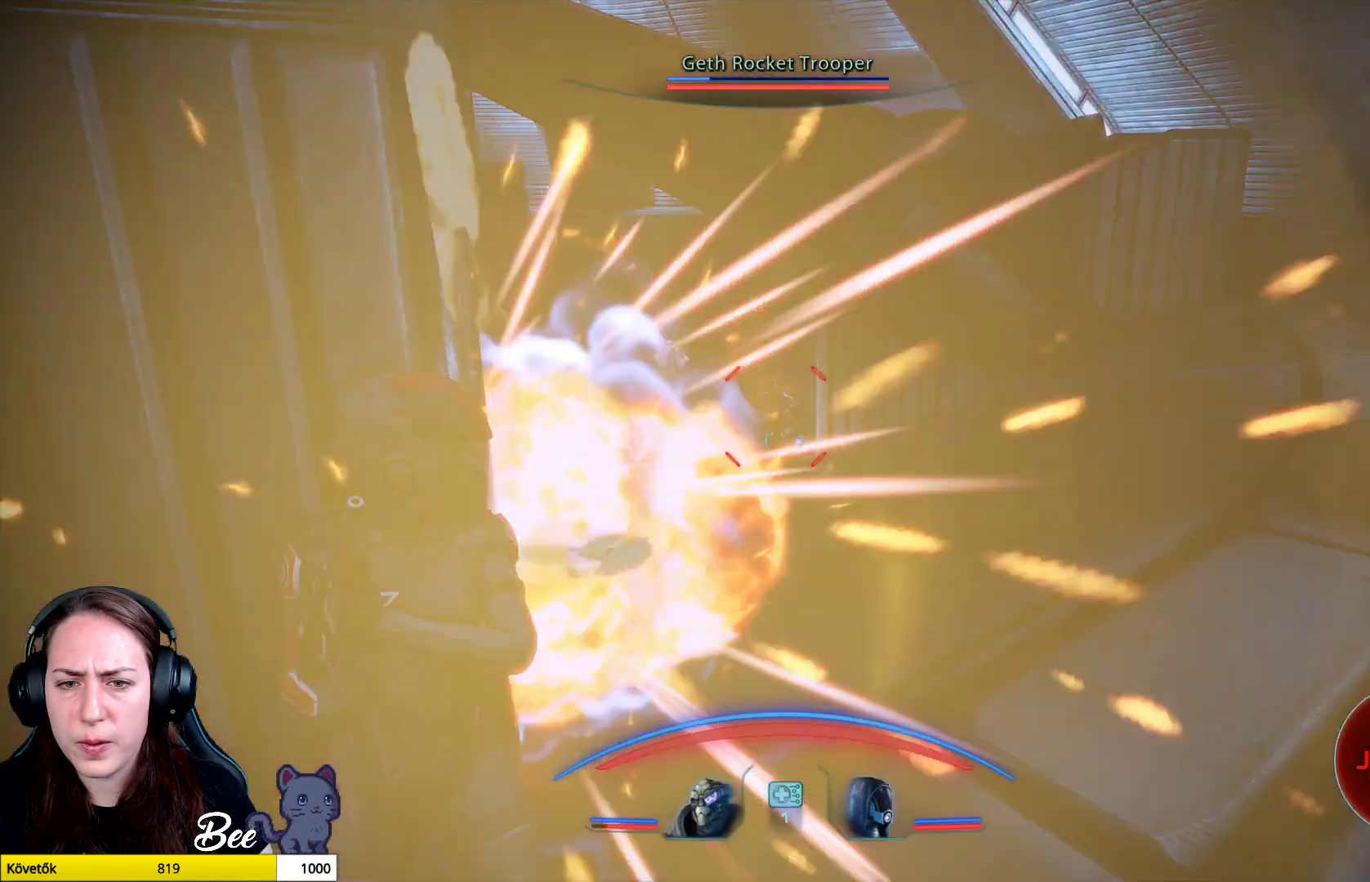
{"buttons": ["L2", "R2"], "left_stick": "center", "right_stick": "center", "events": []}
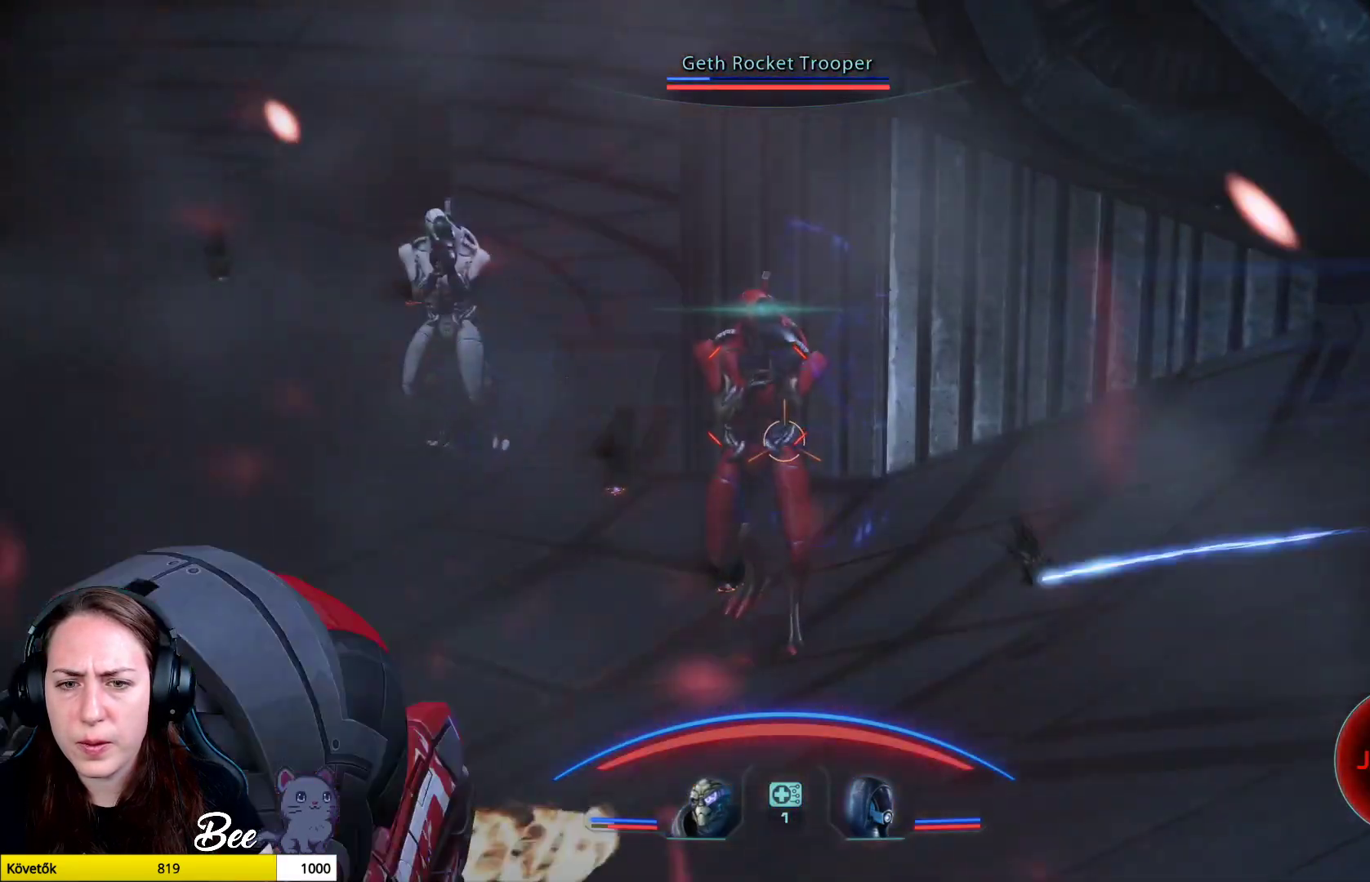
{"buttons": ["L2", "R2"], "left_stick": "center", "right_stick": "center", "events": [[100, "right_stick", "up"], [150, "right_stick", "center"]]}
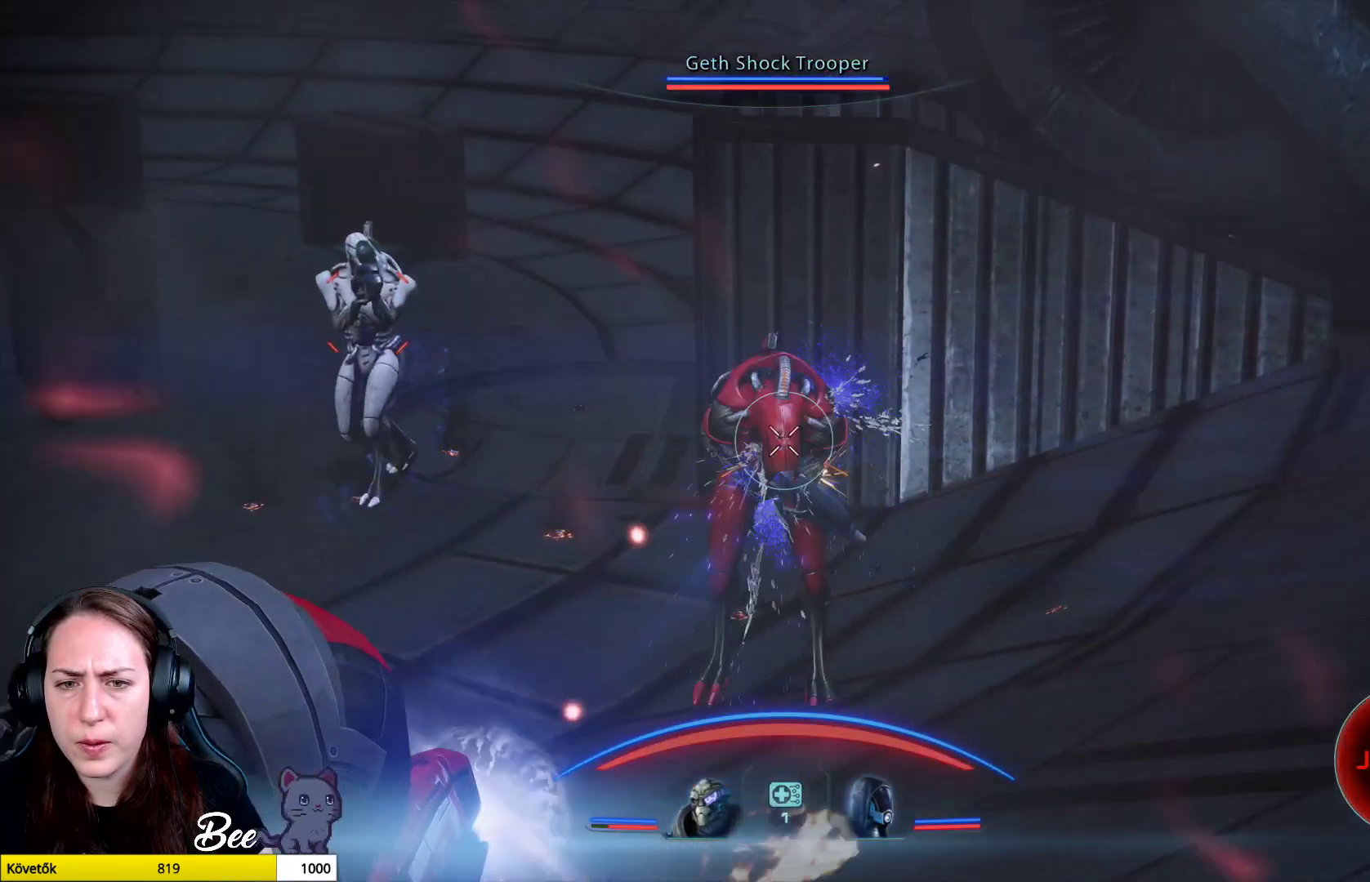
{"buttons": ["L2"], "left_stick": "center", "right_stick": "left", "events": [[384, "right_stick", "down"], [451, "R2", "up"], [501, "right_stick", "left"]]}